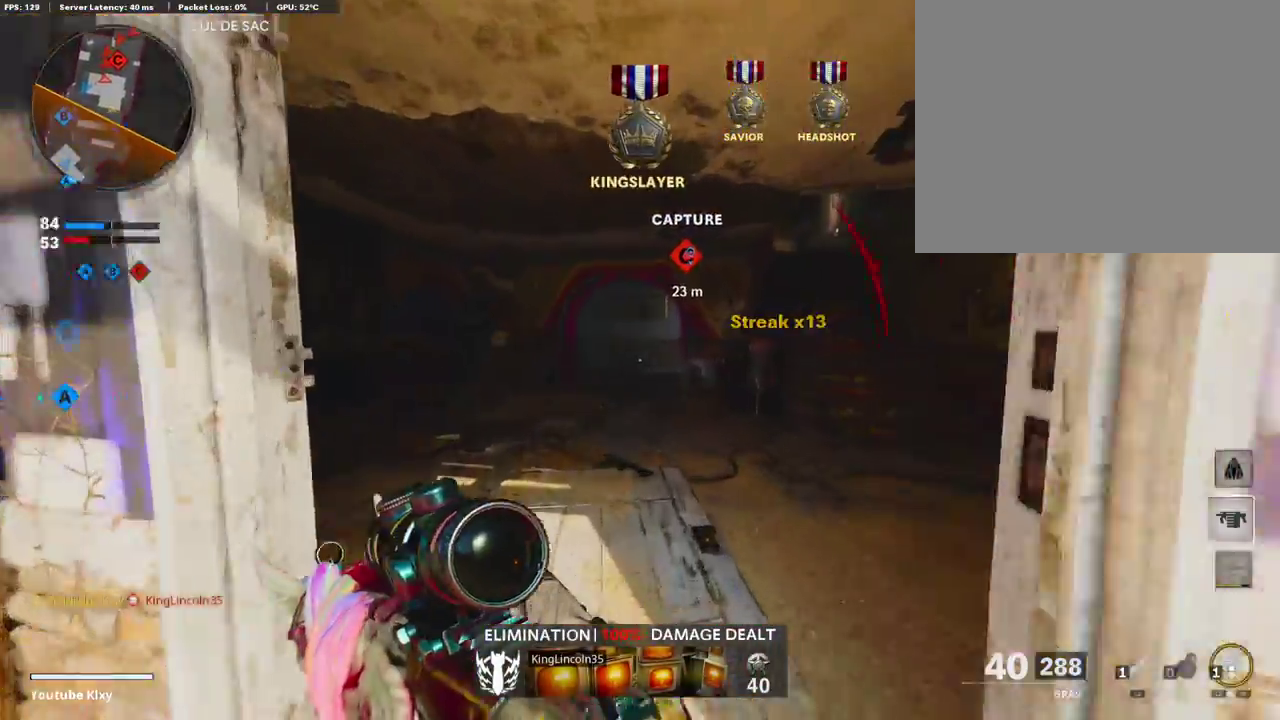
Gameplay with a controller (PlayStation layout); each line is a JSON object with the inputs held at the frame after it (dt_ms = milliseconds from this image to that frame). "events" lists button and stick changes between this image and that frame as [ms after this image, input, new state], when the widget could be followed in between.
{"dt_ms": 402, "buttons": ["L1"], "left_stick": "left", "right_stick": "up-left", "events": [[201, "L1", "down"], [201, "left_stick", "left"], [352, "right_stick", "up-left"]]}
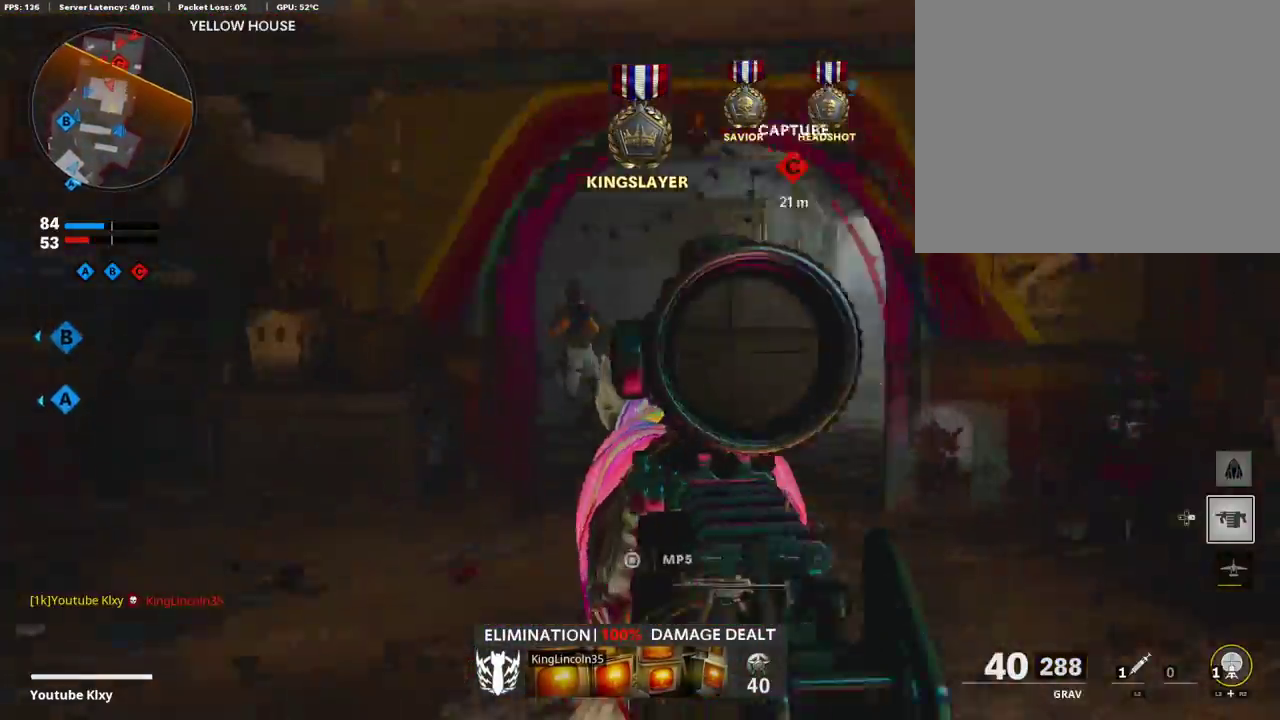
{"dt_ms": 503, "buttons": ["L1", "R1"], "left_stick": "right", "right_stick": "center", "events": [[34, "R1", "down"], [50, "right_stick", "up-right"], [134, "right_stick", "center"], [184, "right_stick", "up-left"], [302, "right_stick", "up-right"], [352, "right_stick", "right"], [369, "left_stick", "right"], [469, "right_stick", "center"]]}
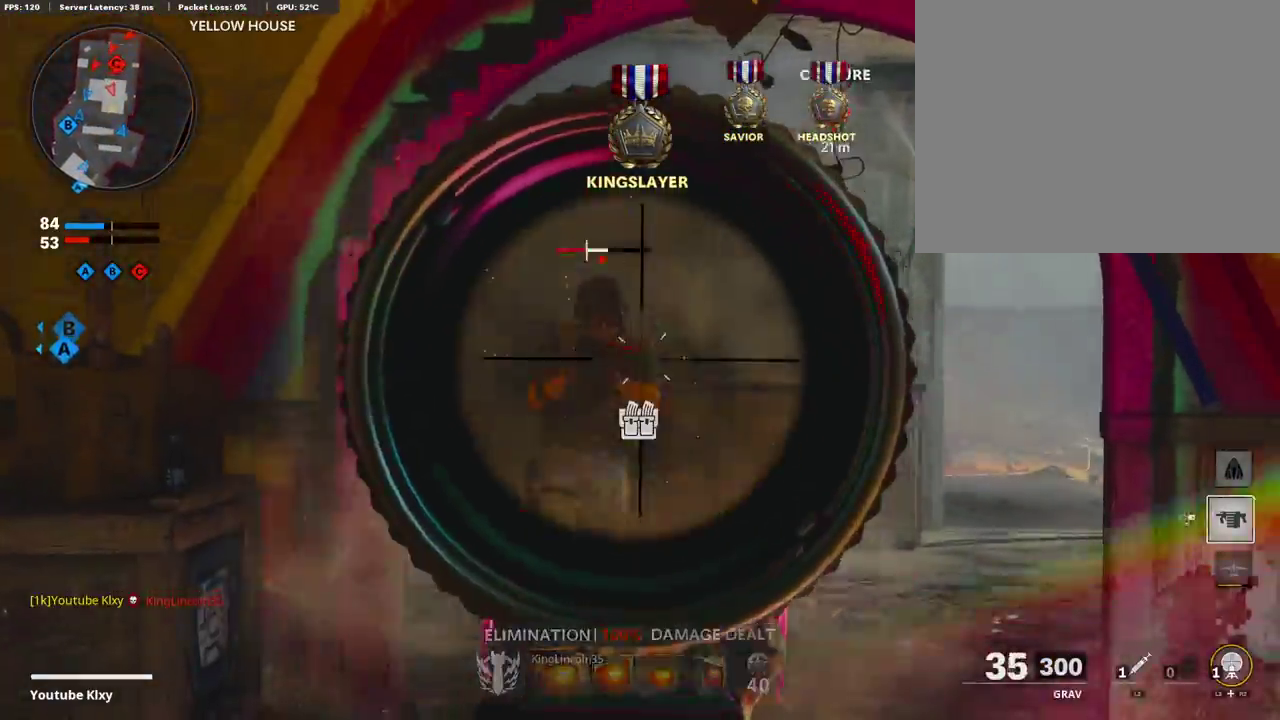
{"dt_ms": 503, "buttons": ["L1"], "left_stick": "left", "right_stick": "right", "events": [[50, "right_stick", "left"], [101, "right_stick", "down-left"], [134, "left_stick", "center"], [201, "left_stick", "left"], [235, "right_stick", "down-right"], [369, "right_stick", "right"], [402, "R1", "up"]]}
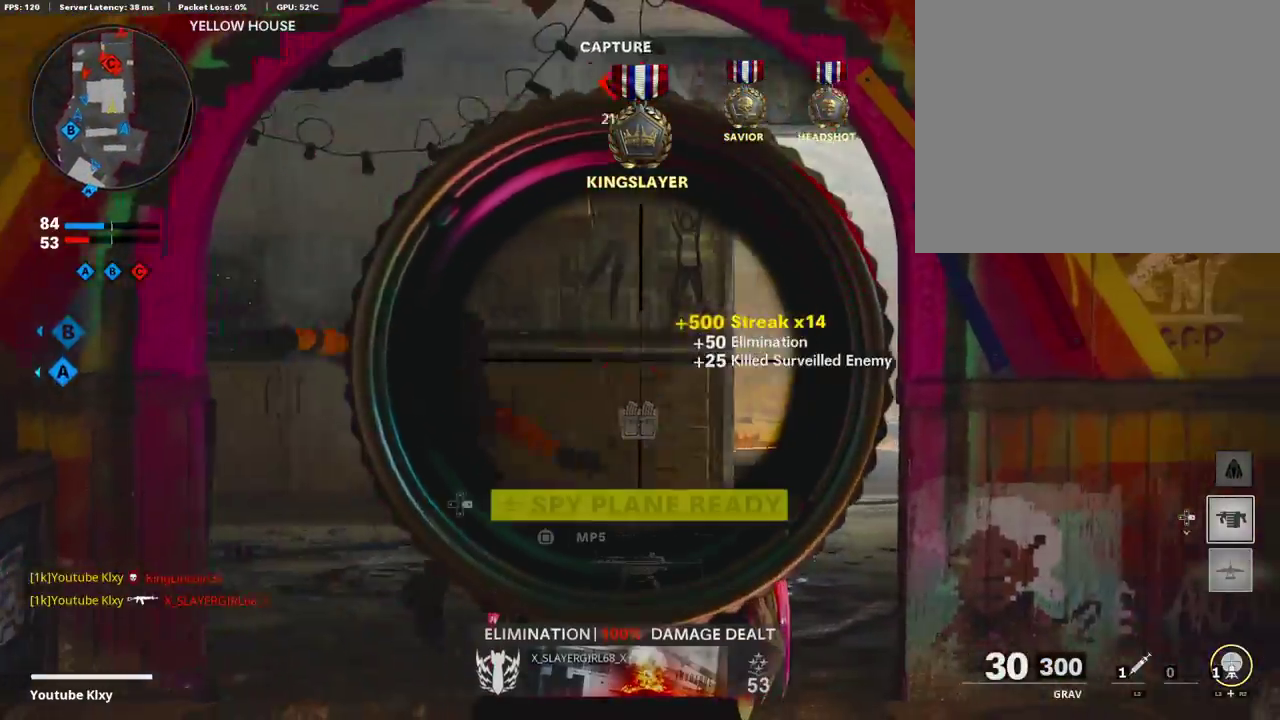
{"dt_ms": 486, "buttons": ["L1"], "left_stick": "left", "right_stick": "center", "events": [[33, "right_stick", "center"], [117, "right_stick", "right"], [251, "right_stick", "center"]]}
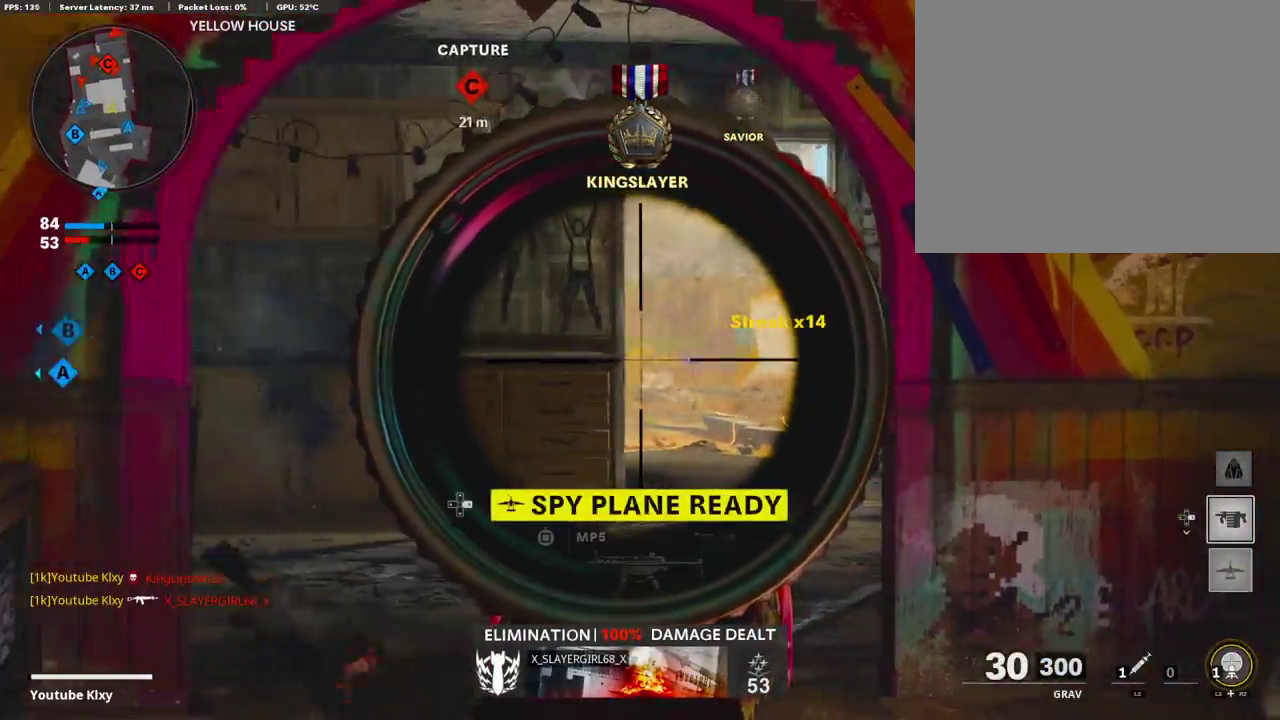
{"dt_ms": 503, "buttons": ["L1"], "left_stick": "left", "right_stick": "center", "events": [[50, "left_stick", "center"], [134, "left_stick", "right"], [436, "left_stick", "left"]]}
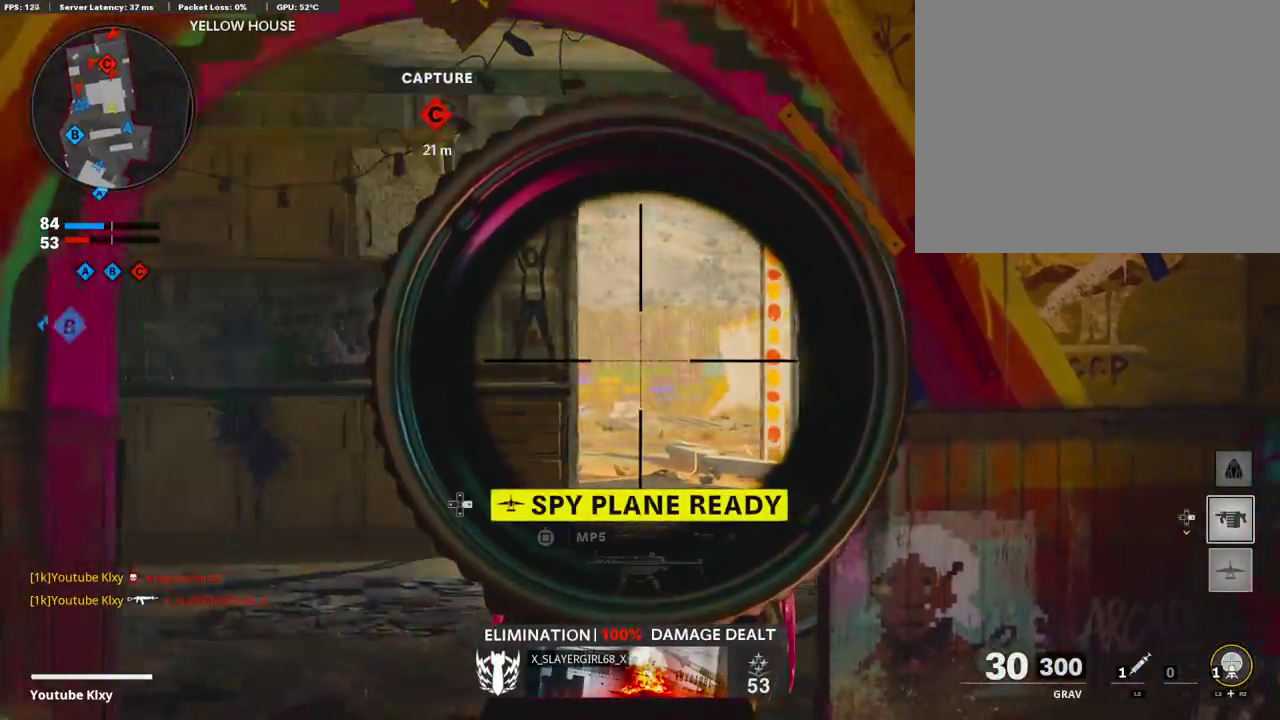
{"dt_ms": 402, "buttons": ["L1"], "left_stick": "left", "right_stick": "right", "events": [[234, "right_stick", "right"]]}
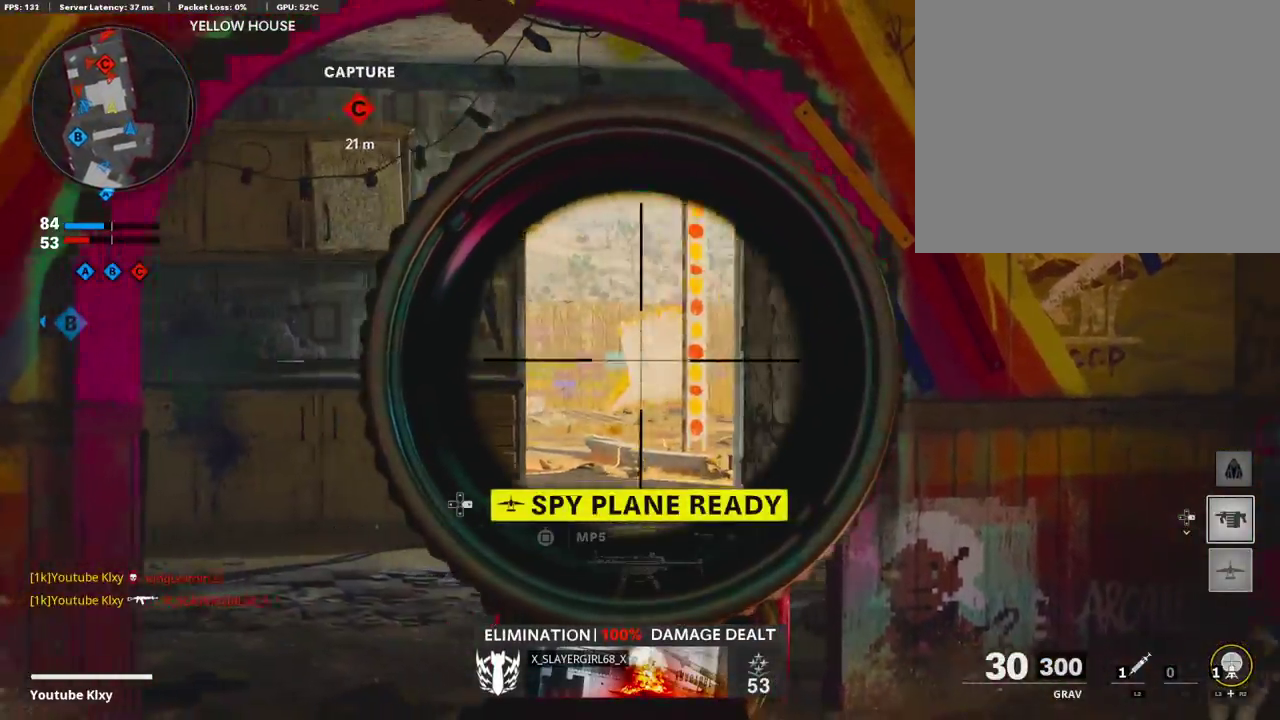
{"dt_ms": 604, "buttons": ["L1"], "left_stick": "left", "right_stick": "center"}
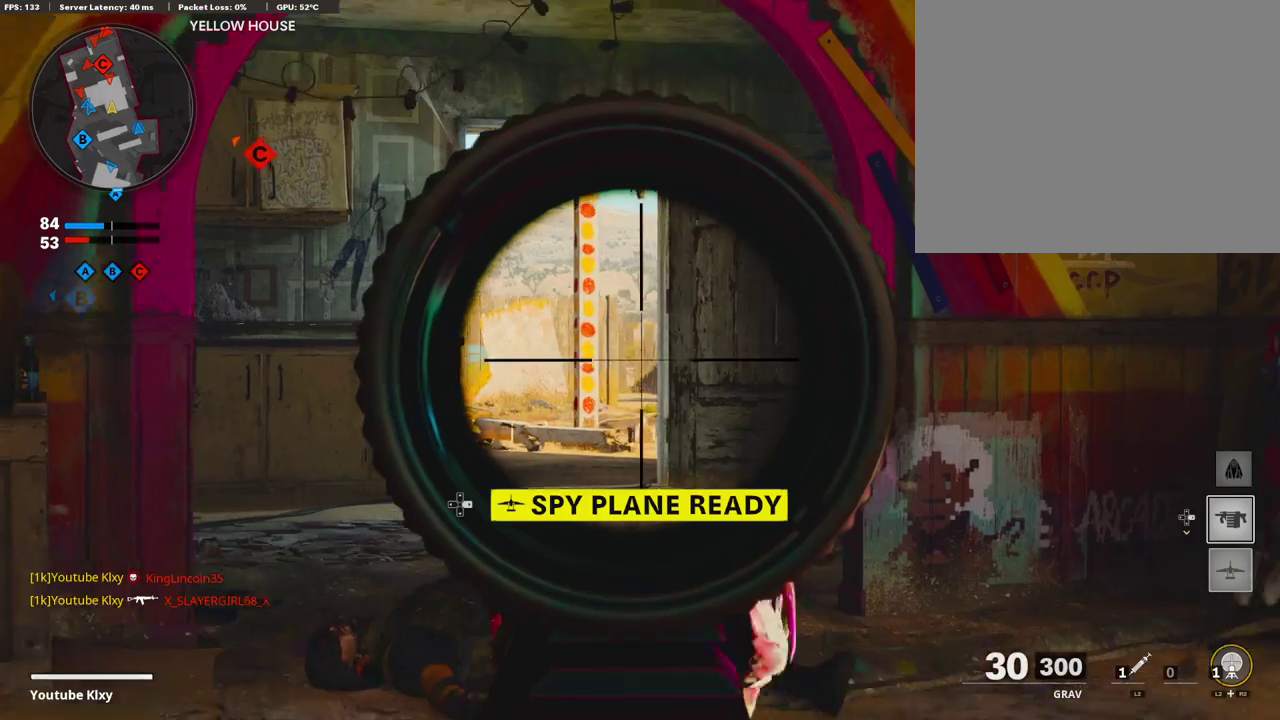
{"dt_ms": 301, "buttons": ["L1"], "left_stick": "left", "right_stick": "center", "events": [[201, "right_stick", "up-right"], [301, "right_stick", "center"]]}